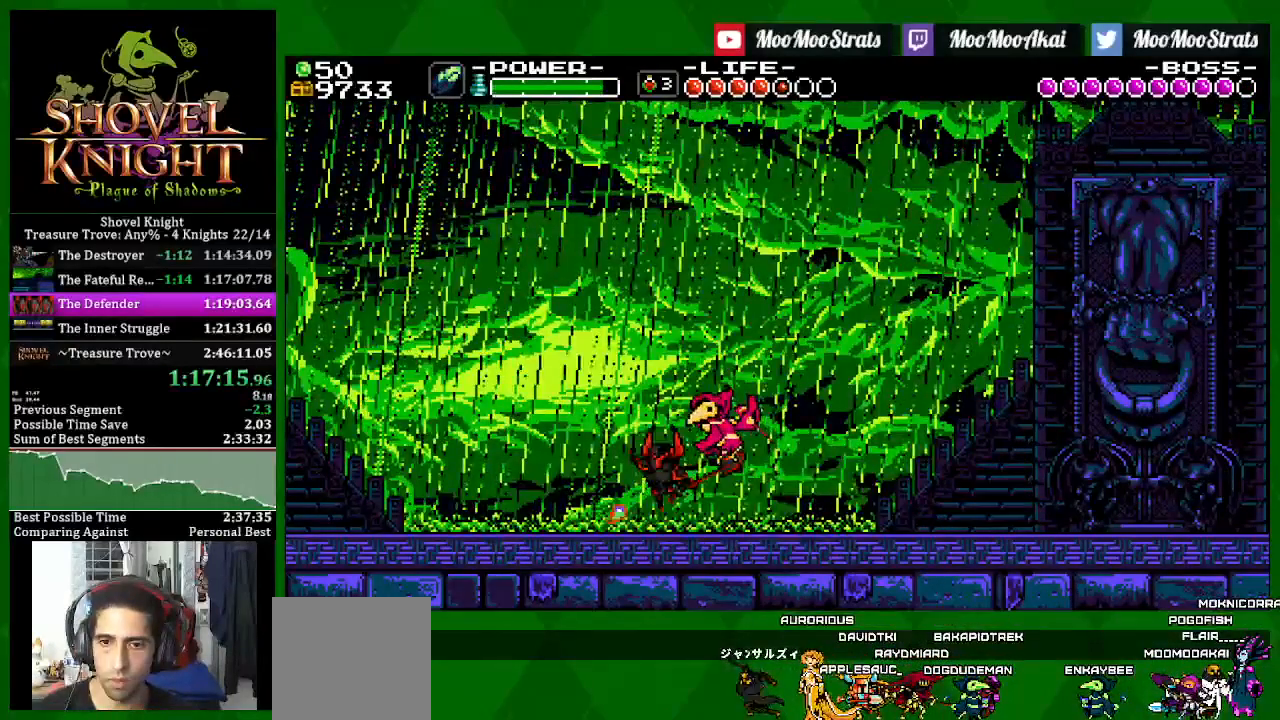
Gameplay with a controller (PlayStation layout); each line is a JSON object with the inputs held at the frame after it. "events" lists button and stick changes between this image and that frame as [ms after this image, input, new state], when the widget could be followed in between.
{"buttons": ["CROSS", "DPAD_LEFT"], "left_stick": "center", "right_stick": "center", "events": [[417, "DPAD_LEFT", "down"], [450, "CROSS", "down"]]}
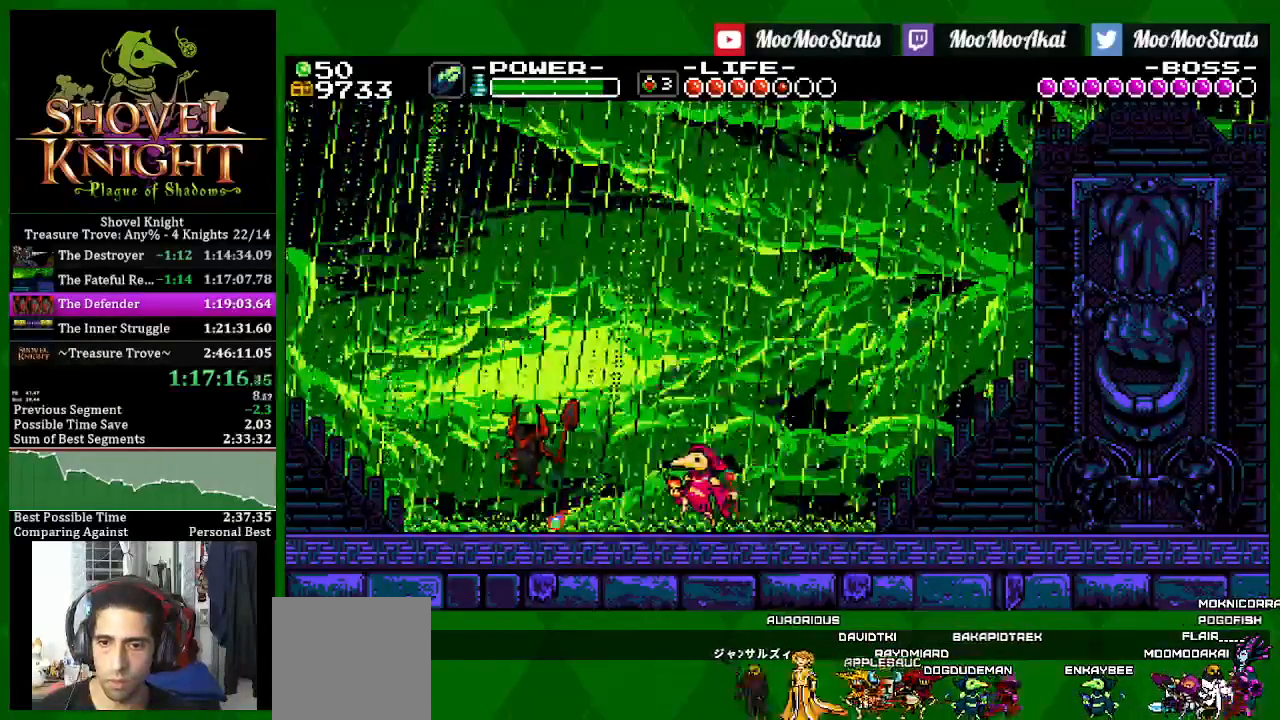
{"buttons": ["SQUARE", "DPAD_LEFT"], "left_stick": "center", "right_stick": "center", "events": [[250, "CROSS", "up"], [433, "SQUARE", "down"]]}
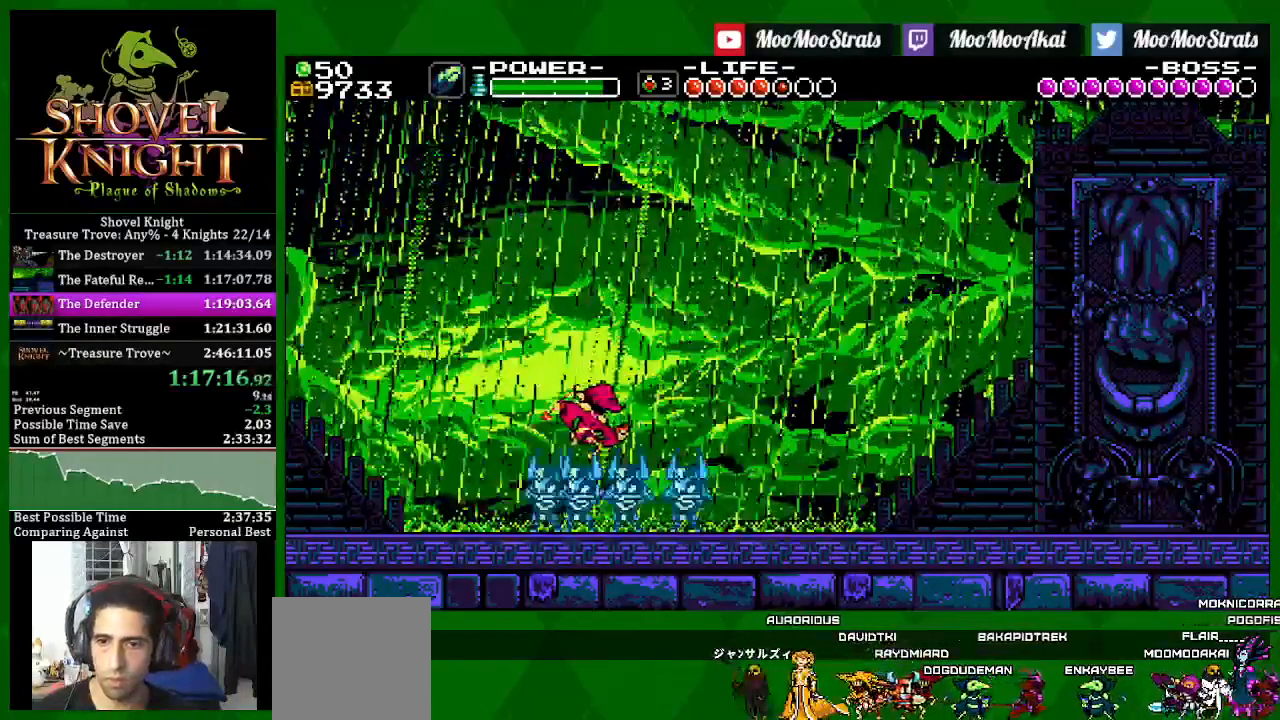
{"buttons": ["CROSS", "SQUARE", "DPAD_RIGHT"], "left_stick": "center", "right_stick": "center", "events": [[17, "DPAD_RIGHT", "down"], [50, "DPAD_LEFT", "up"], [133, "CROSS", "down"]]}
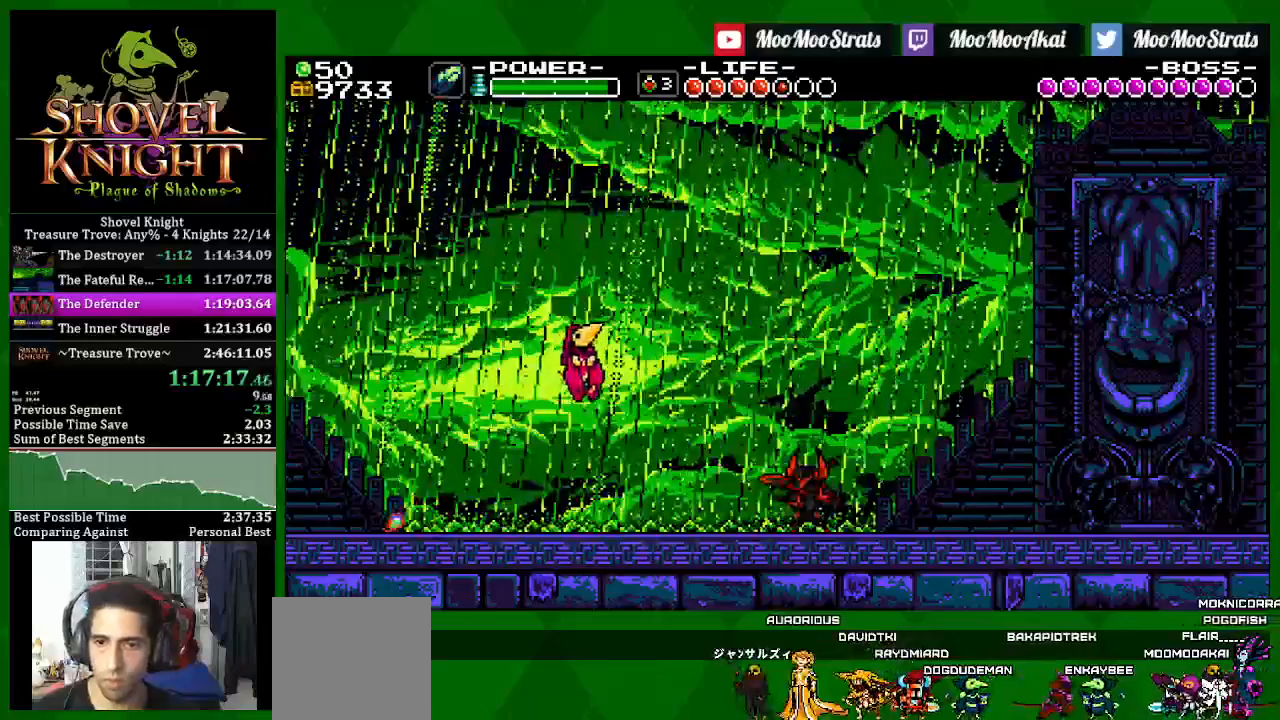
{"buttons": ["DPAD_RIGHT"], "left_stick": "center", "right_stick": "center", "events": [[83, "CROSS", "up"], [367, "SQUARE", "up"]]}
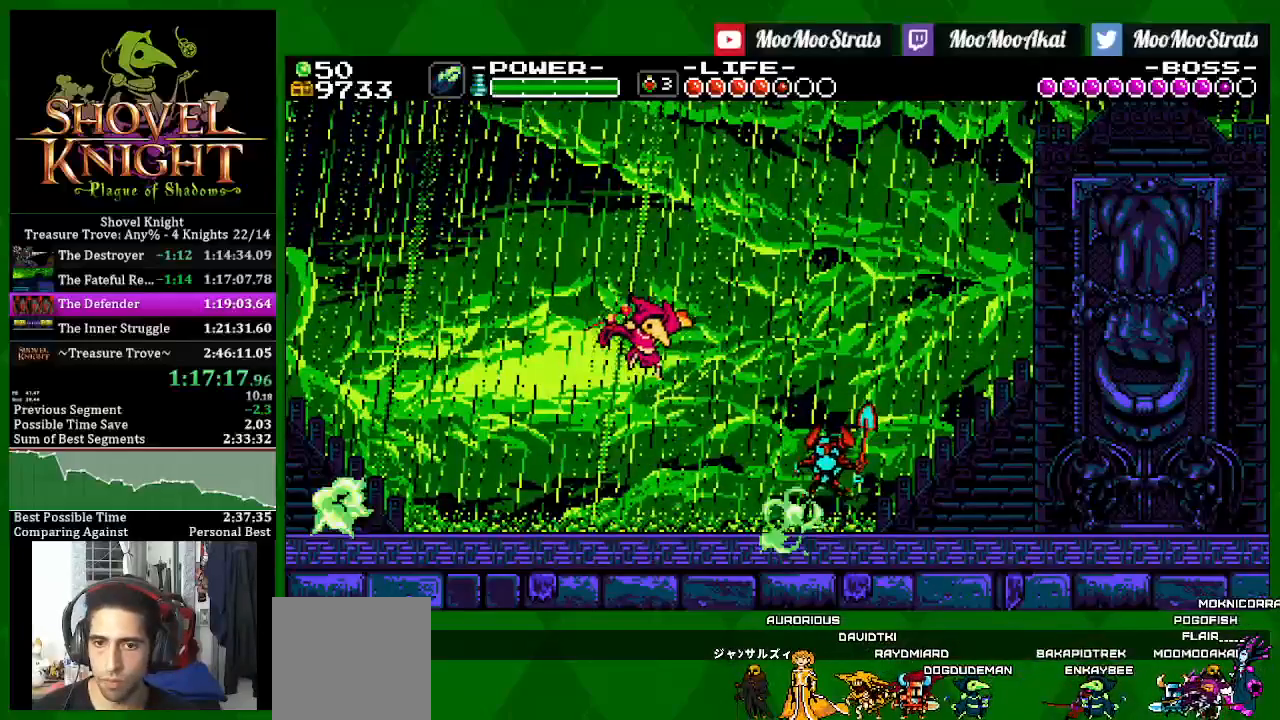
{"buttons": ["CROSS", "DPAD_RIGHT"], "left_stick": "center", "right_stick": "center", "events": [[333, "CROSS", "down"]]}
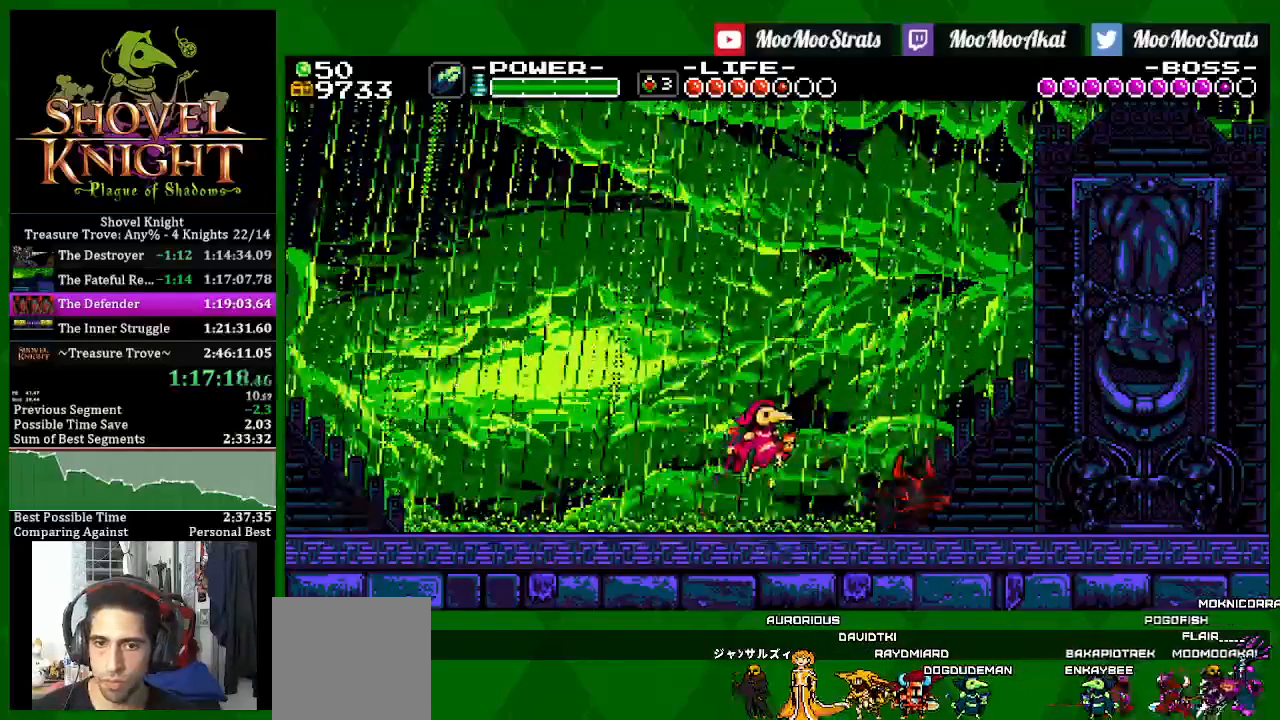
{"buttons": ["DPAD_RIGHT"], "left_stick": "center", "right_stick": "center", "events": [[150, "CROSS", "up"]]}
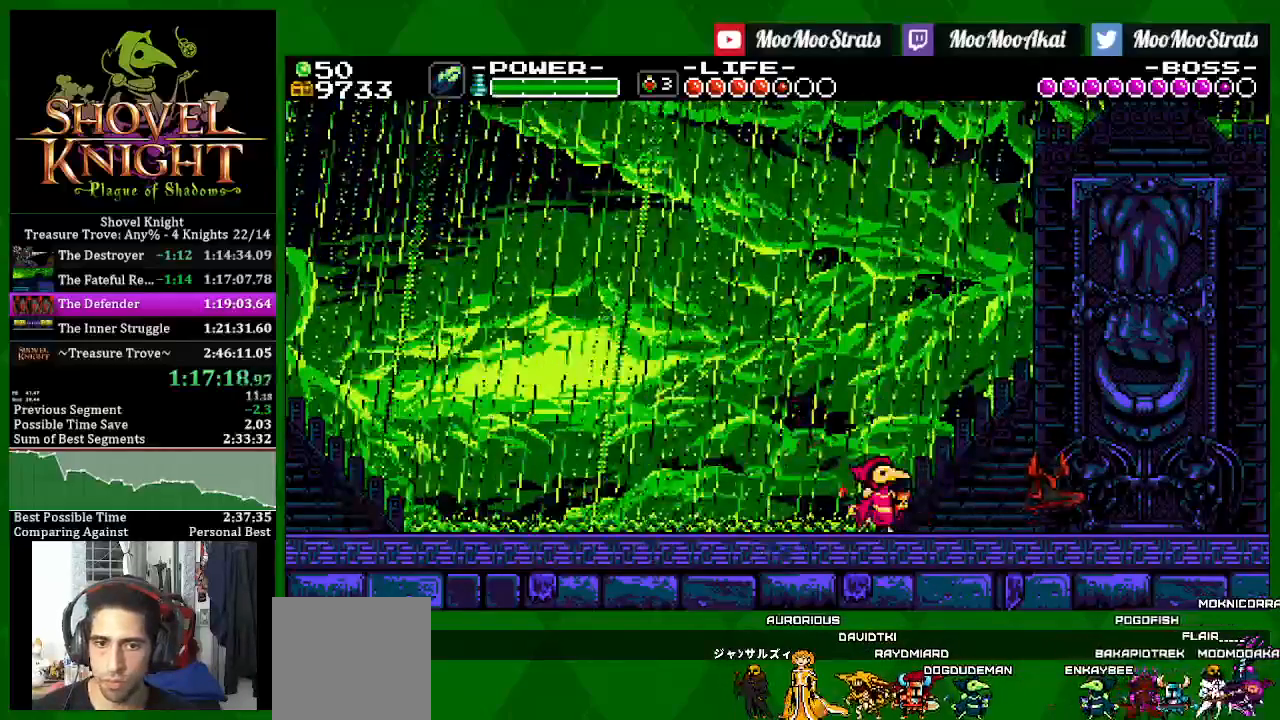
{"buttons": ["CROSS", "DPAD_RIGHT"], "left_stick": "center", "right_stick": "center", "events": [[50, "CROSS", "down"], [367, "CROSS", "up"], [417, "CROSS", "down"]]}